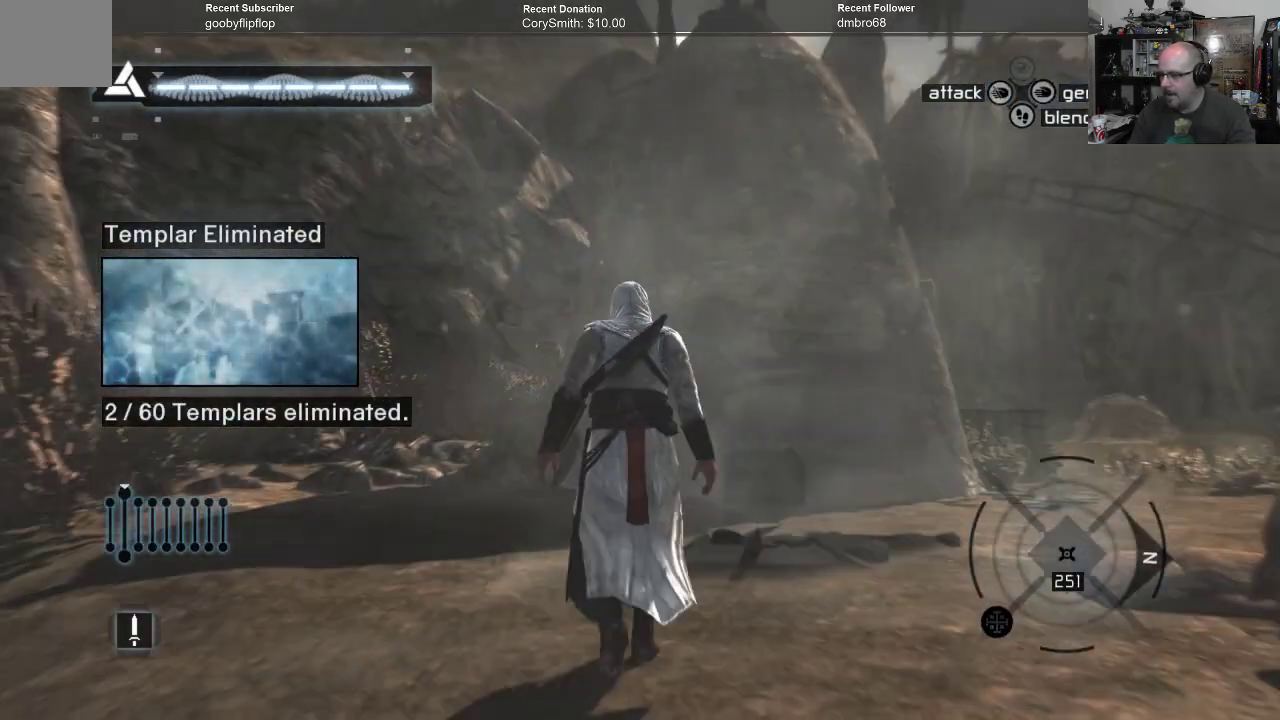
Gameplay with a controller (Xbox layout); each line is a JSON object with the inputs held at the frame after it. "events" lists button and stick changes between this image and that frame as [ms after this image, input, new state], when the widget could be followed in between.
{"buttons": [], "left_stick": "up", "right_stick": "center", "events": []}
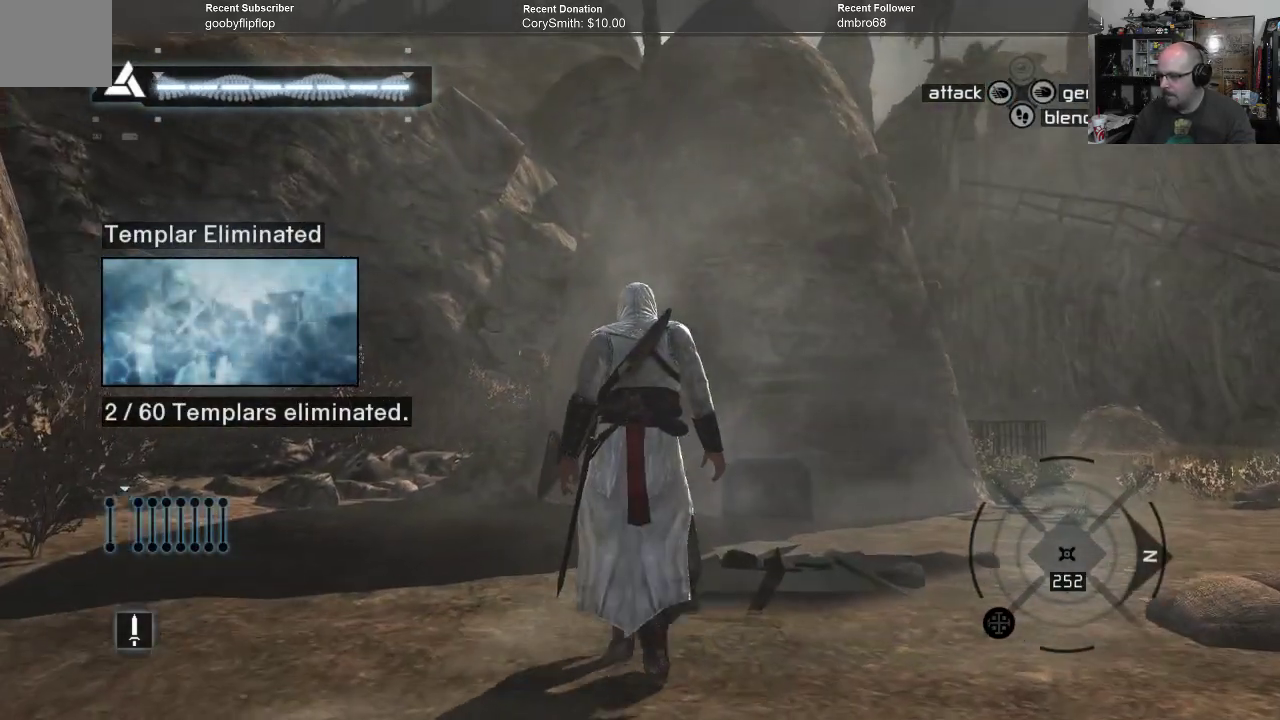
{"buttons": [], "left_stick": "up-left", "right_stick": "center", "events": [[167, "right_stick", "down-right"], [400, "left_stick", "up-left"], [500, "right_stick", "center"]]}
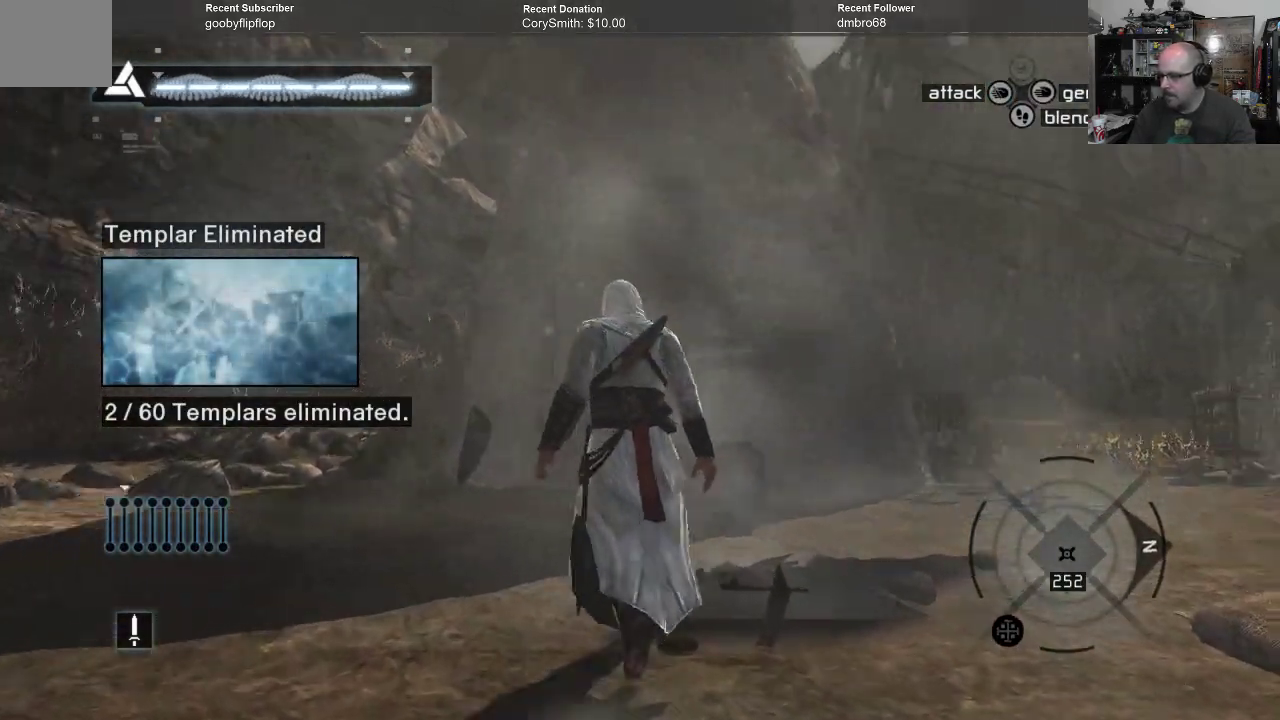
{"buttons": [], "left_stick": "up-left", "right_stick": "right", "events": [[200, "right_stick", "right"]]}
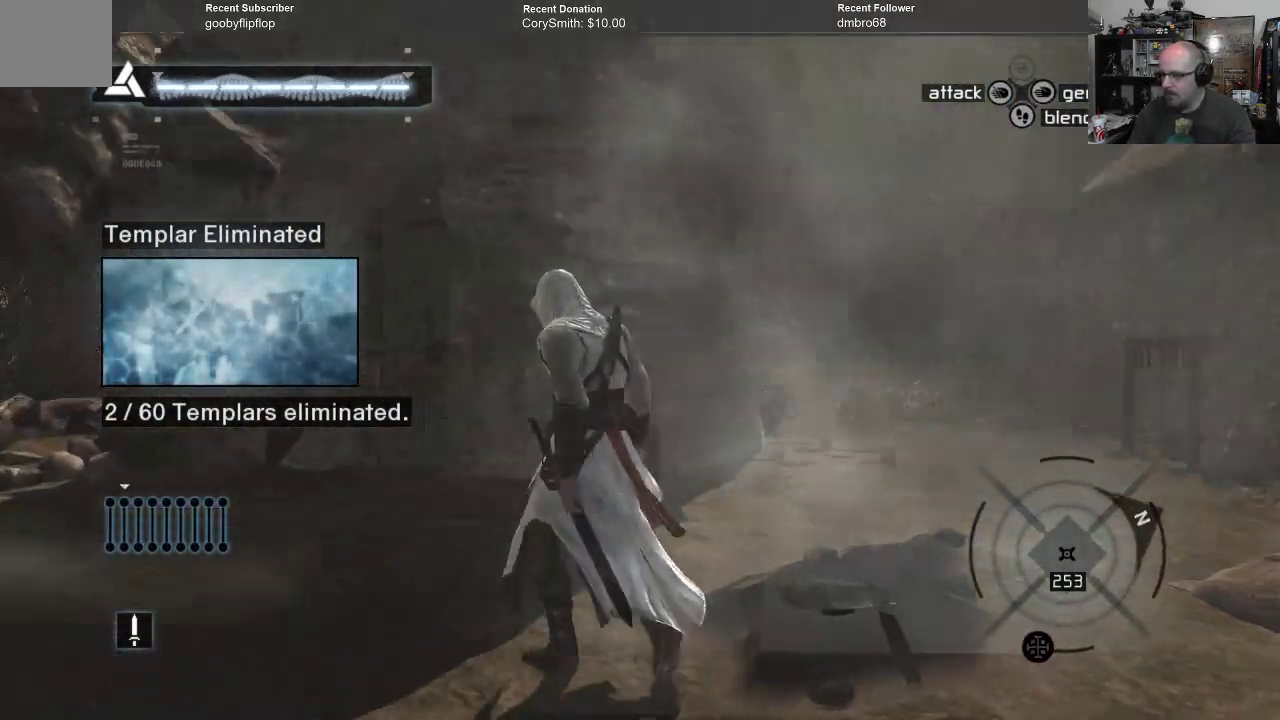
{"buttons": [], "left_stick": "center", "right_stick": "center", "events": [[233, "left_stick", "left"], [333, "left_stick", "center"], [333, "right_stick", "center"]]}
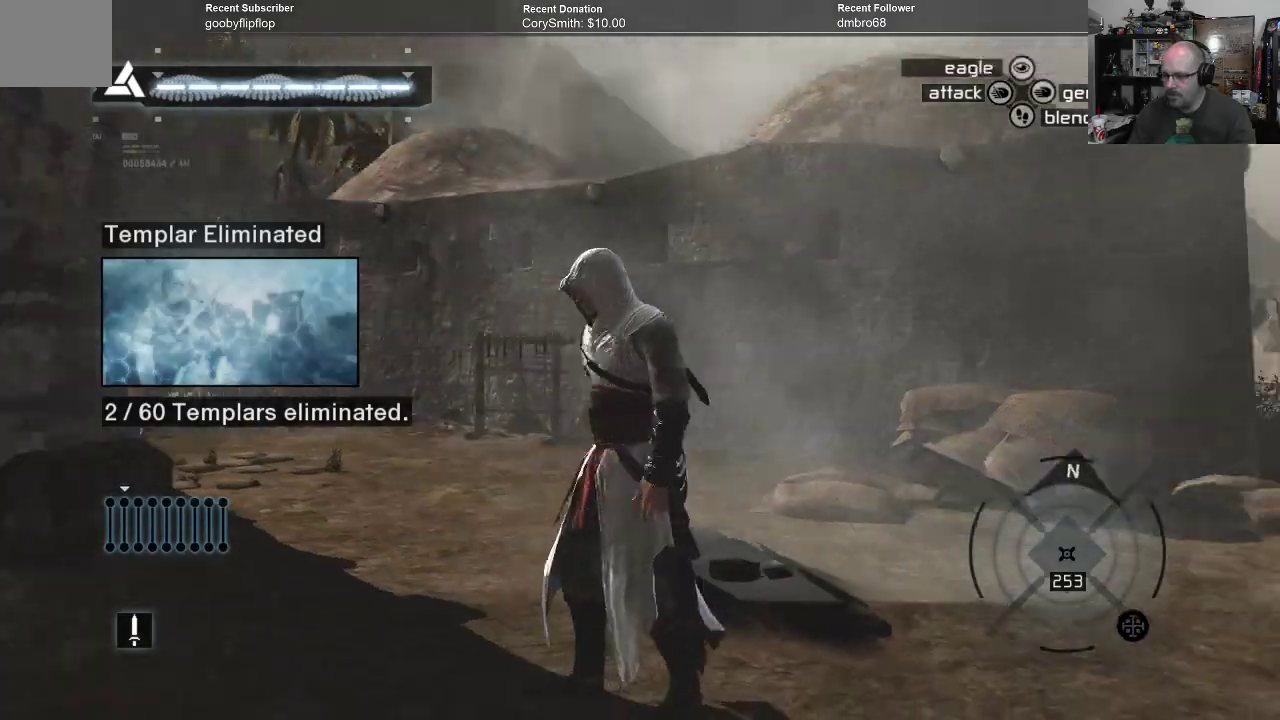
{"buttons": [], "left_stick": "center", "right_stick": "down-right", "events": [[33, "right_stick", "right"], [333, "right_stick", "center"], [467, "right_stick", "down-right"]]}
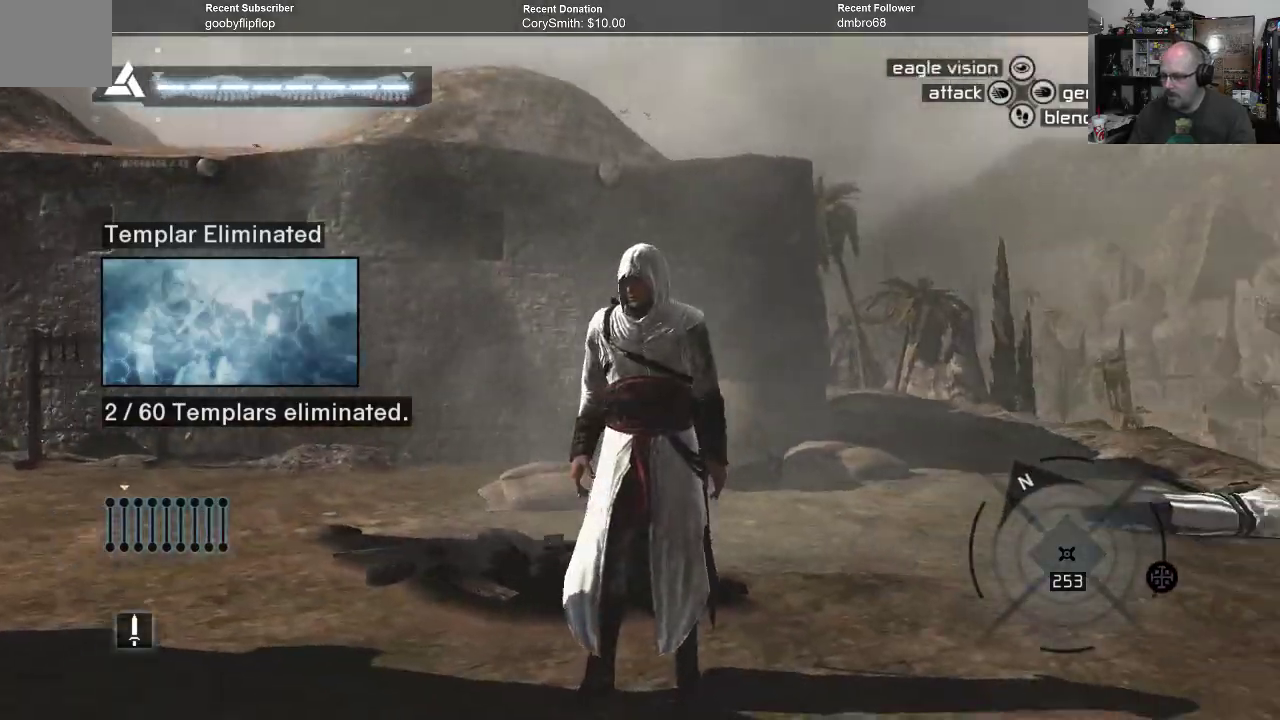
{"buttons": [], "left_stick": "up", "right_stick": "center", "events": [[33, "left_stick", "left"], [367, "left_stick", "up-left"], [367, "right_stick", "center"], [467, "left_stick", "up"]]}
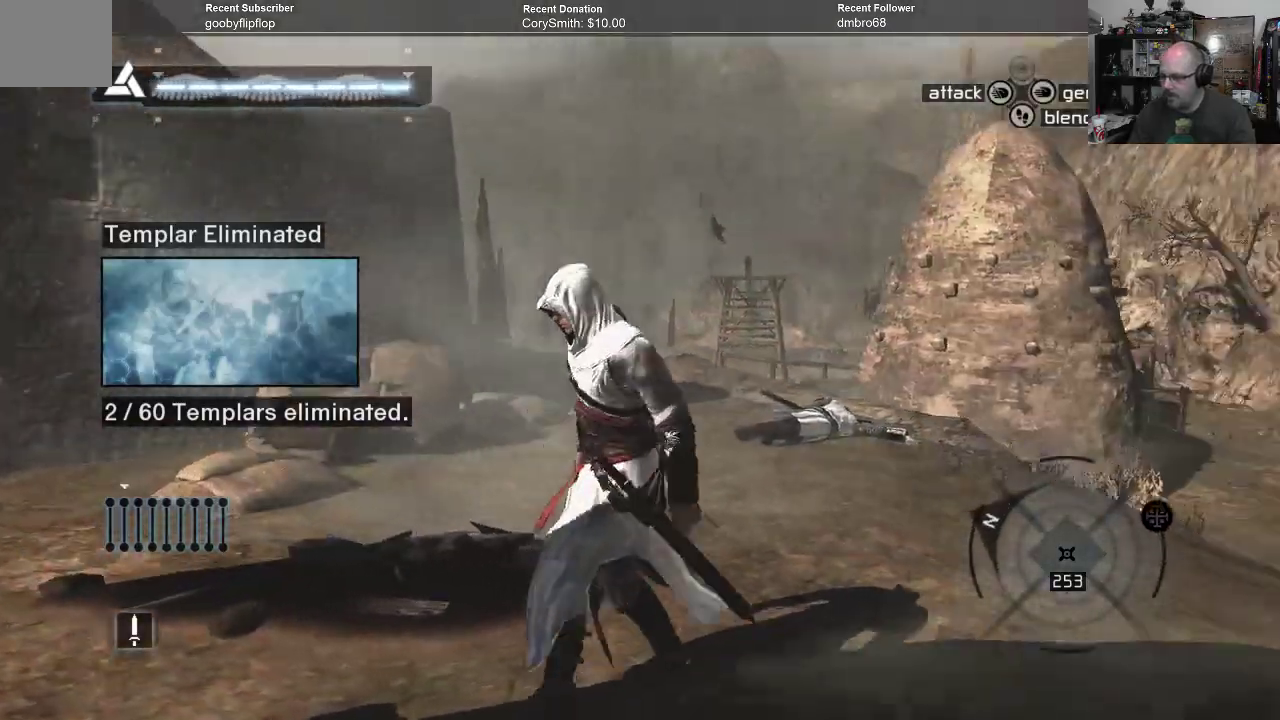
{"buttons": [], "left_stick": "up", "right_stick": "center", "events": [[167, "right_stick", "down-right"], [433, "right_stick", "center"]]}
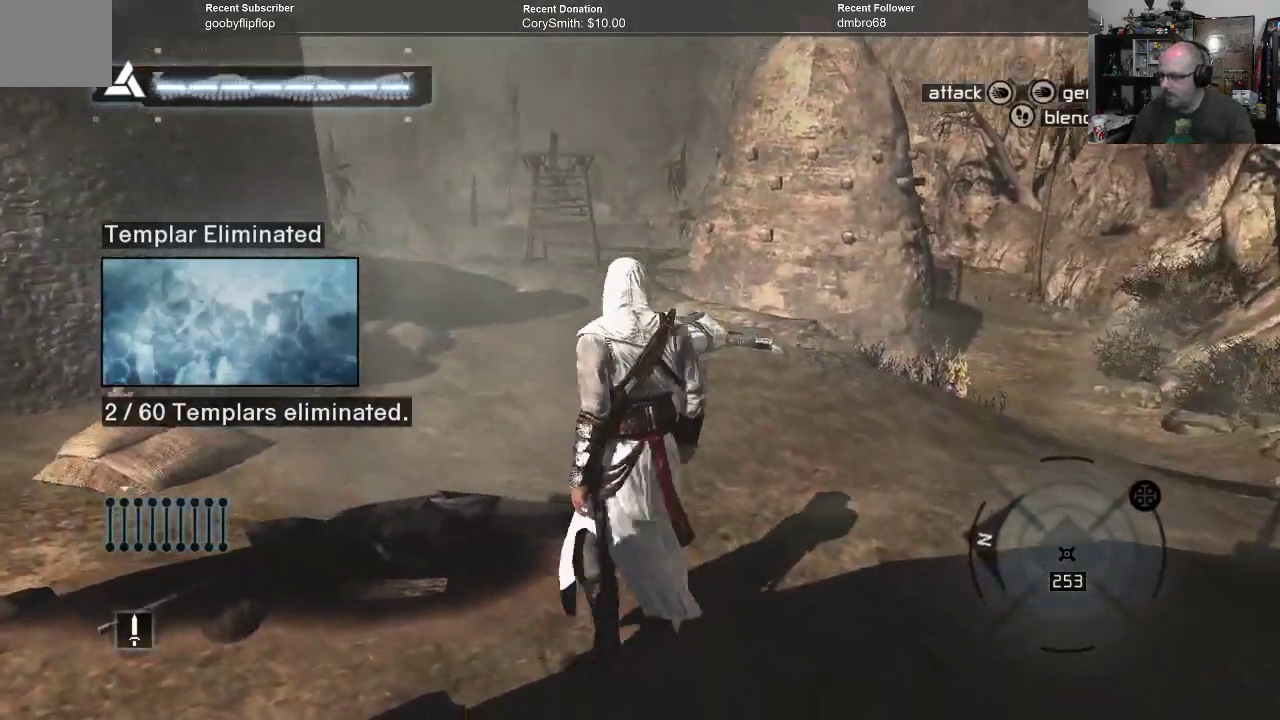
{"buttons": [], "left_stick": "center", "right_stick": "right", "events": [[33, "left_stick", "center"], [133, "right_stick", "right"], [367, "right_stick", "center"], [433, "right_stick", "right"]]}
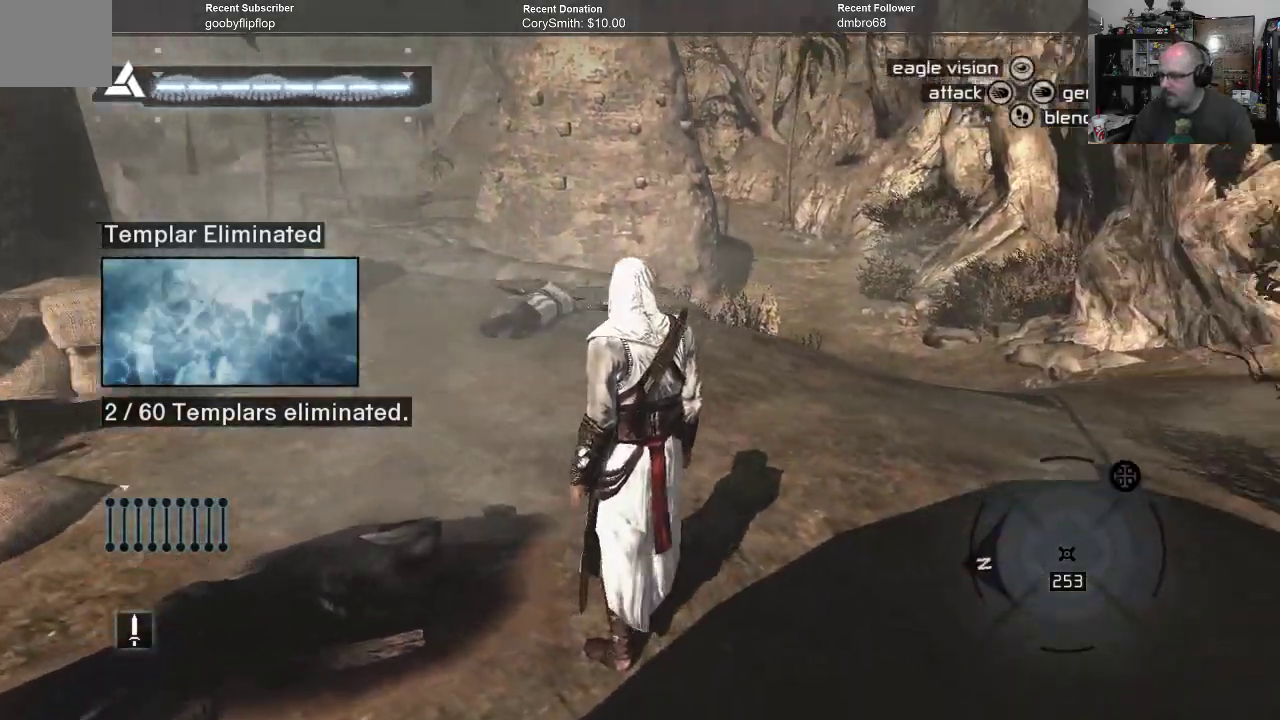
{"buttons": [], "left_stick": "up-right", "right_stick": "center", "events": [[67, "left_stick", "down-right"], [133, "left_stick", "right"], [233, "left_stick", "up-right"], [433, "right_stick", "center"]]}
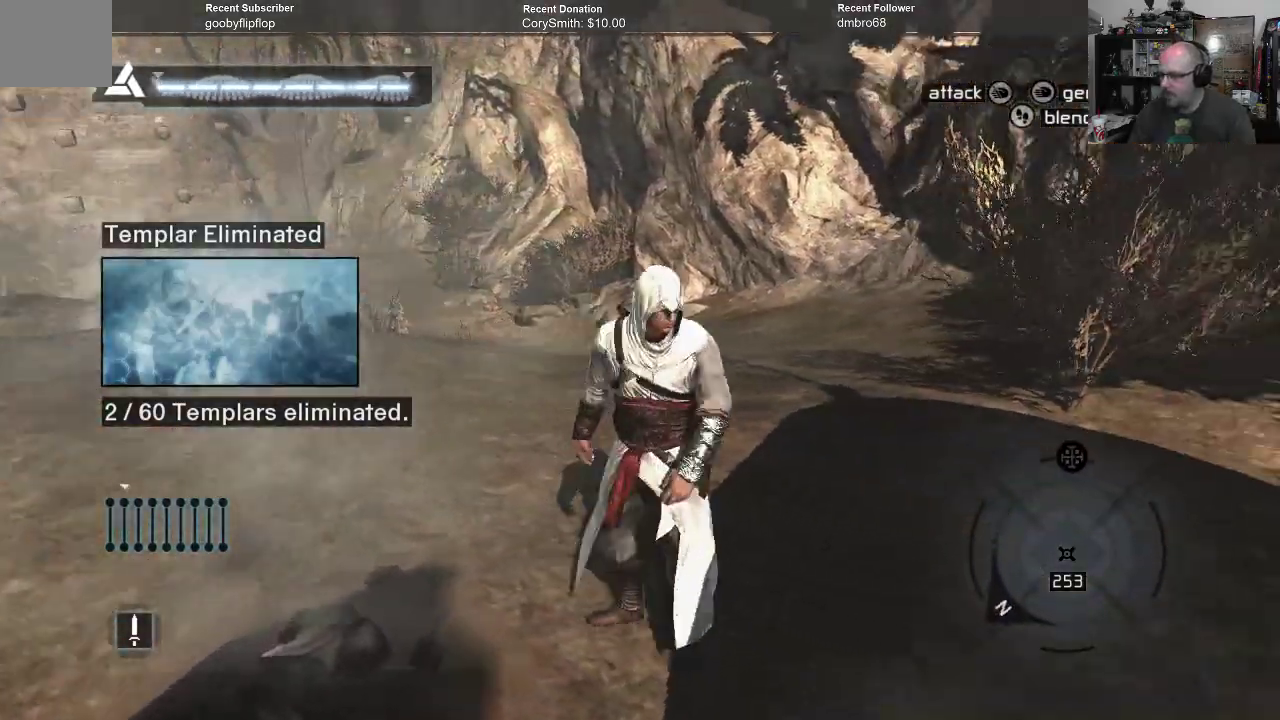
{"buttons": [], "left_stick": "right", "right_stick": "up-right", "events": [[300, "left_stick", "right"], [367, "right_stick", "up-right"]]}
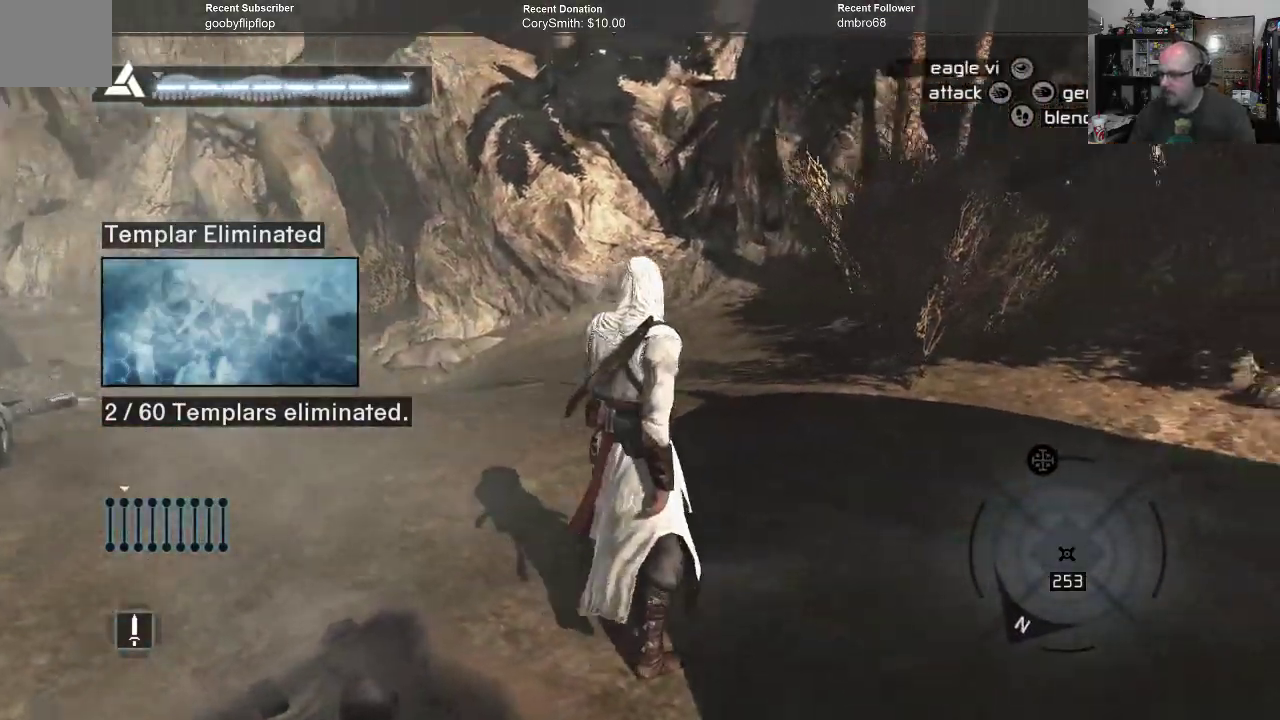
{"buttons": [], "left_stick": "up-right", "right_stick": "right", "events": [[33, "right_stick", "right"], [233, "left_stick", "up-right"]]}
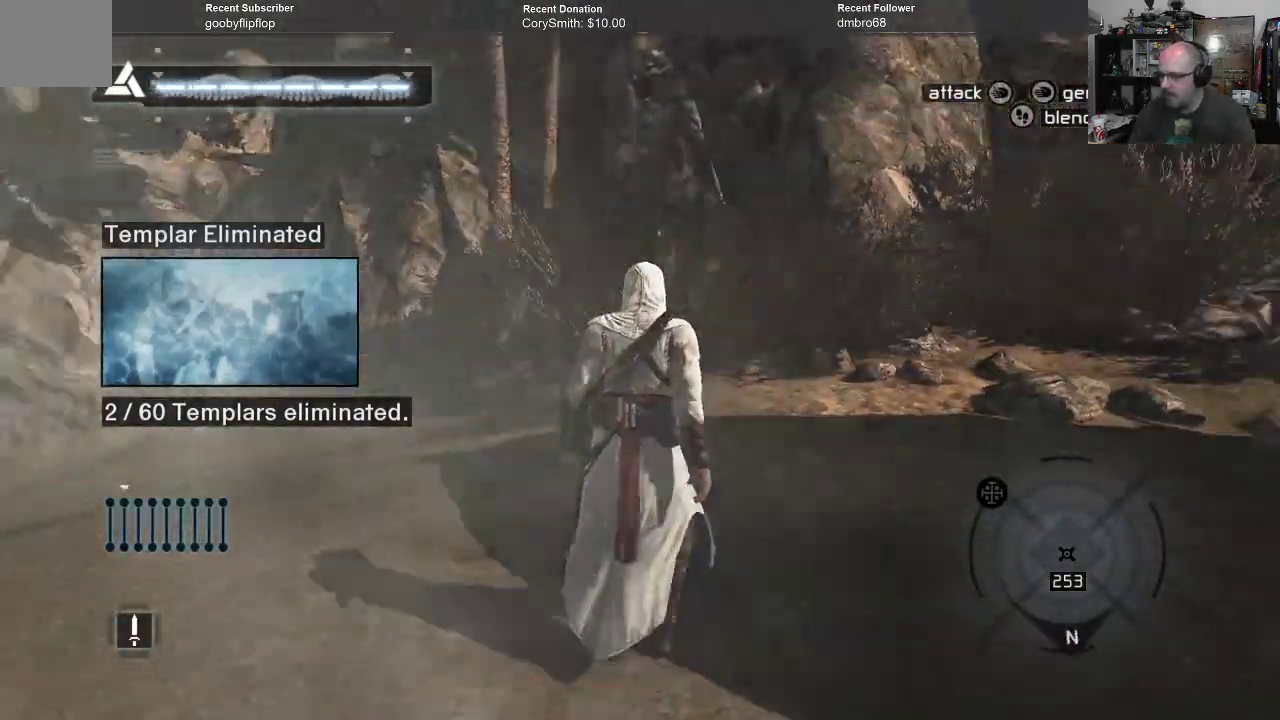
{"buttons": [], "left_stick": "up", "right_stick": "up-right", "events": [[133, "right_stick", "up-right"], [267, "right_stick", "center"], [300, "left_stick", "up"], [333, "right_stick", "up-right"]]}
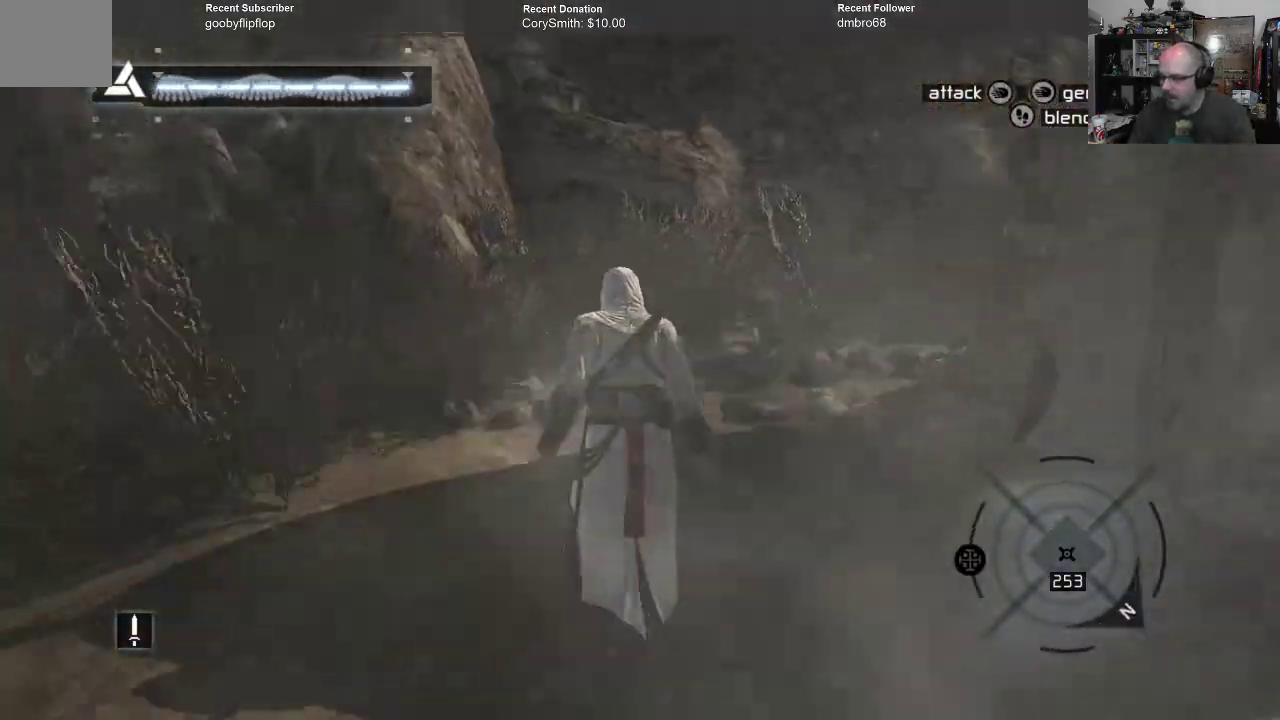
{"buttons": [], "left_stick": "up-left", "right_stick": "right", "events": [[233, "left_stick", "up-left"], [233, "right_stick", "center"], [367, "right_stick", "right"]]}
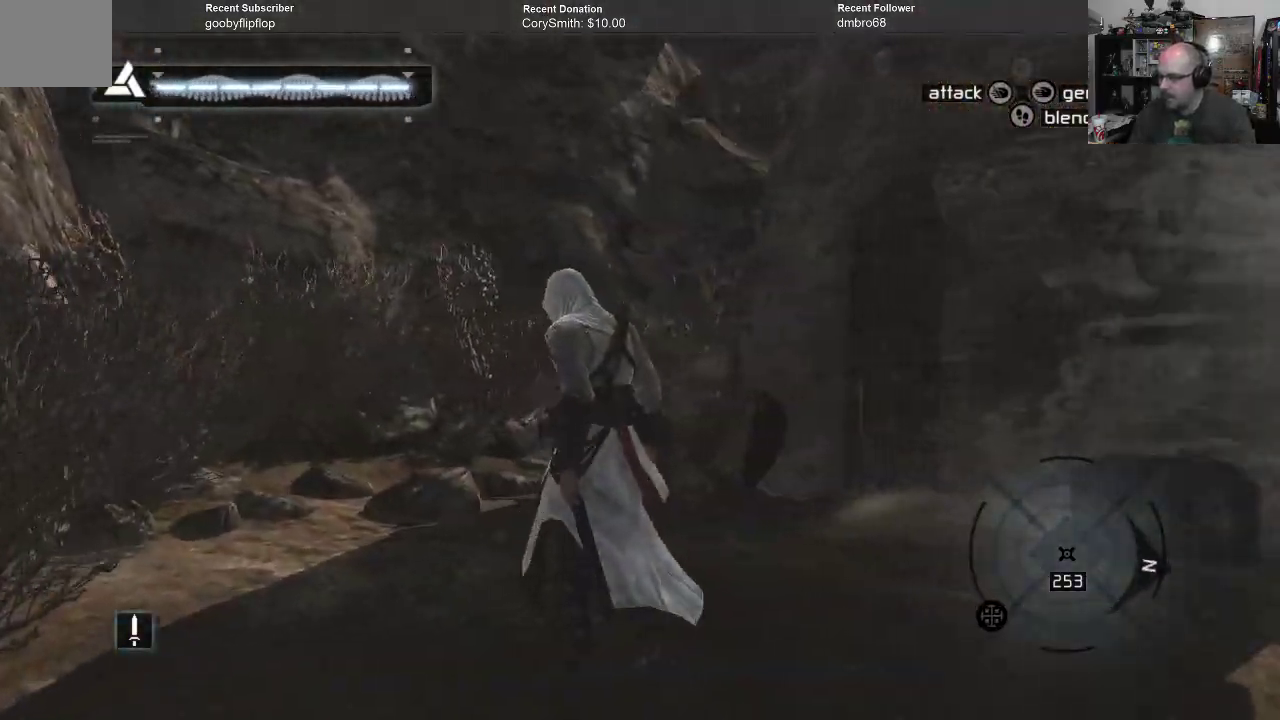
{"buttons": [], "left_stick": "center", "right_stick": "right", "events": [[67, "right_stick", "center"], [267, "right_stick", "right"], [367, "left_stick", "center"]]}
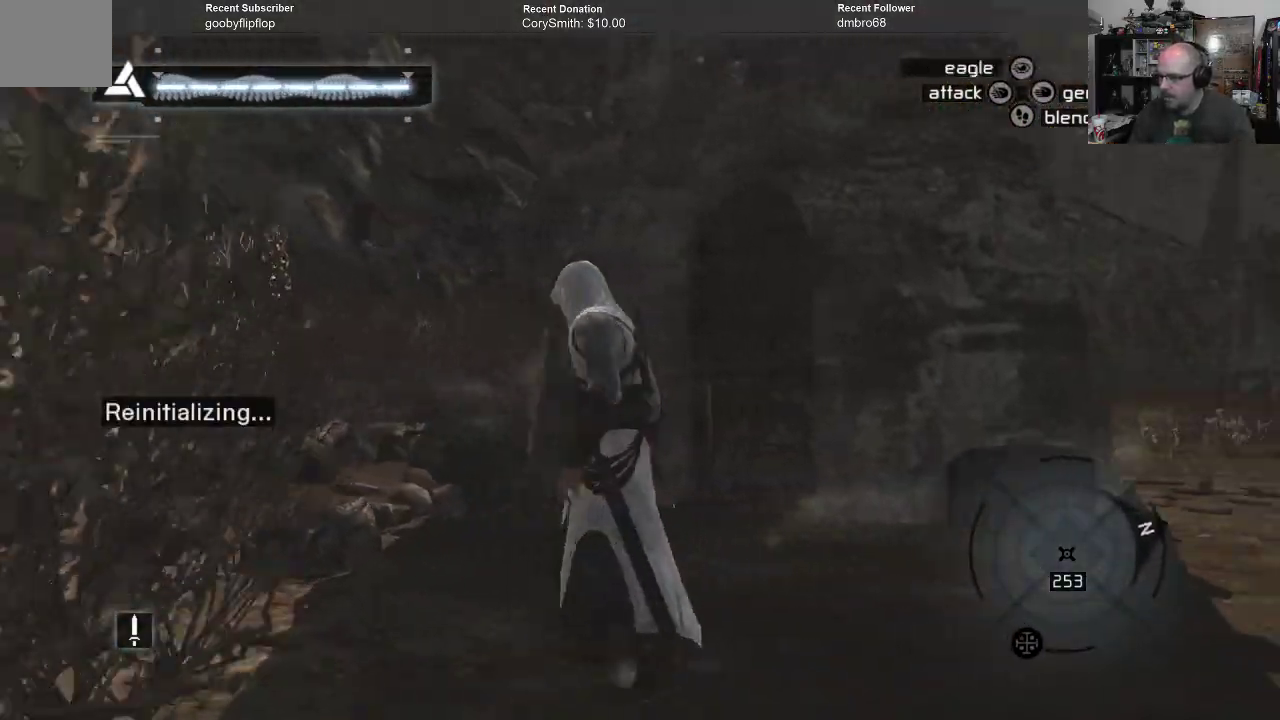
{"buttons": [], "left_stick": "center", "right_stick": "right", "events": [[200, "right_stick", "down-right"], [400, "right_stick", "right"]]}
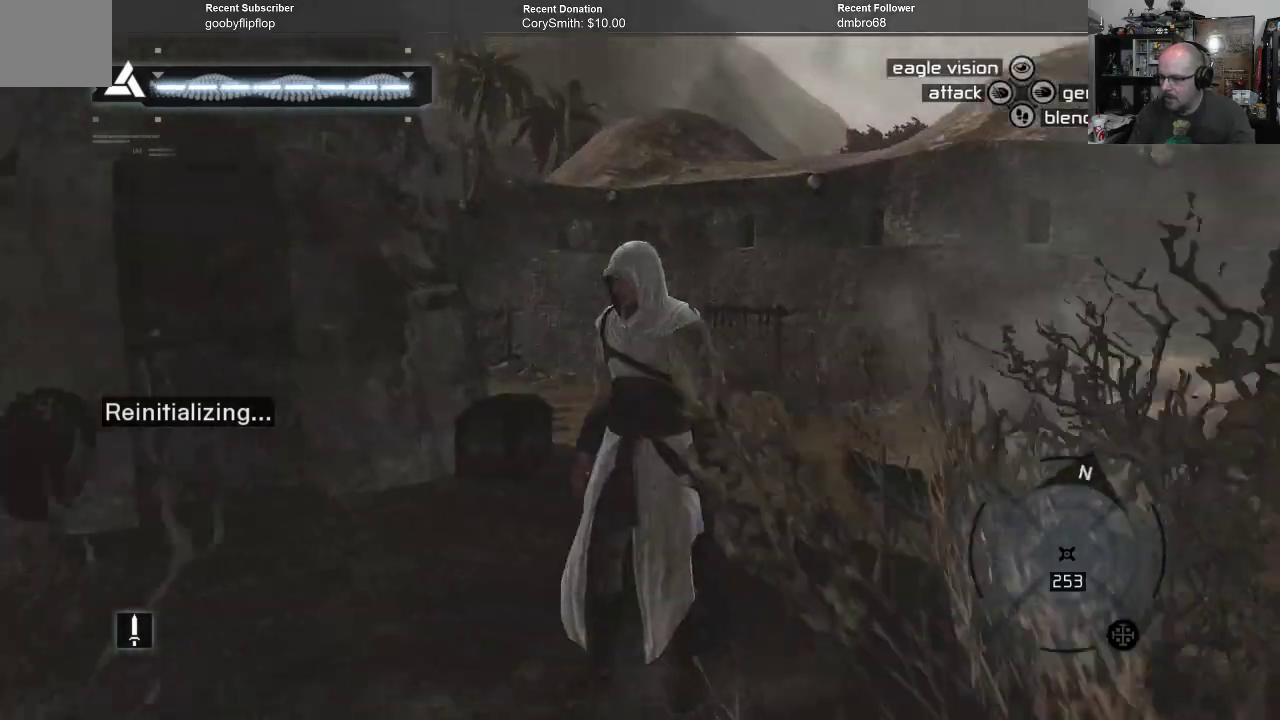
{"buttons": [], "left_stick": "up", "right_stick": "right", "events": [[200, "left_stick", "left"], [367, "left_stick", "up-left"], [467, "left_stick", "up"]]}
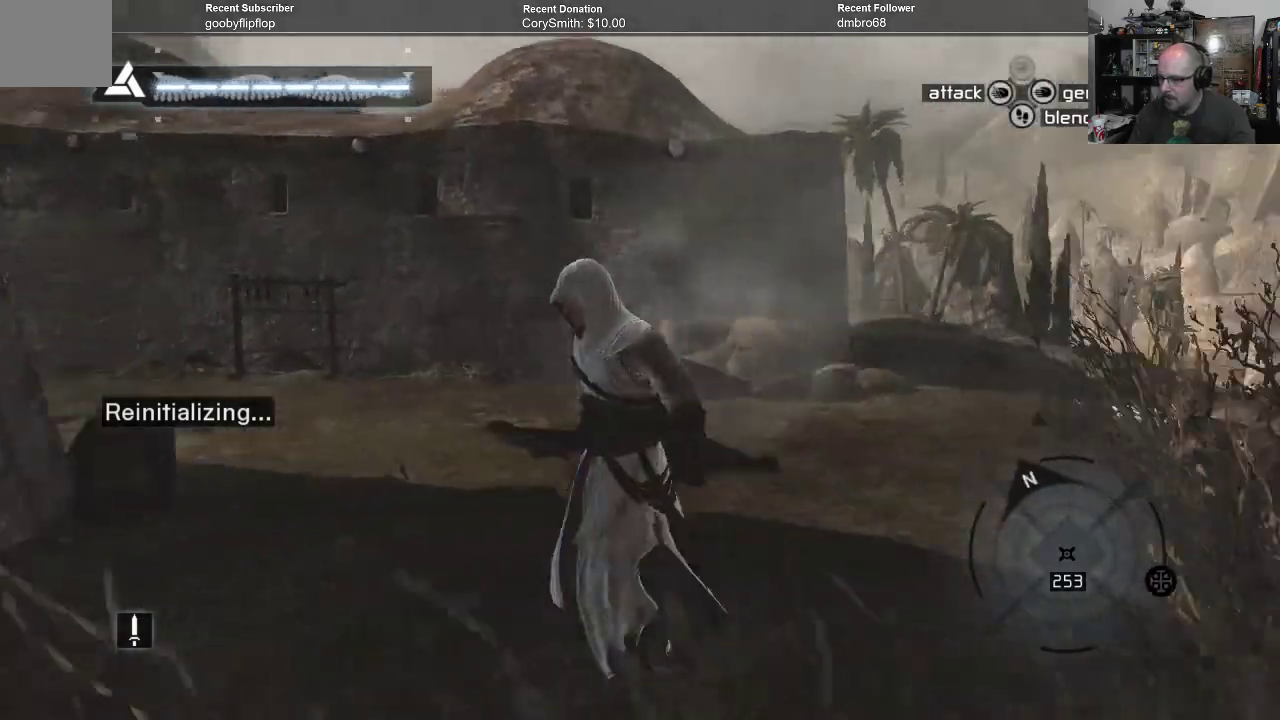
{"buttons": [], "left_stick": "up", "right_stick": "down-right", "events": [[133, "right_stick", "center"], [400, "right_stick", "down-right"]]}
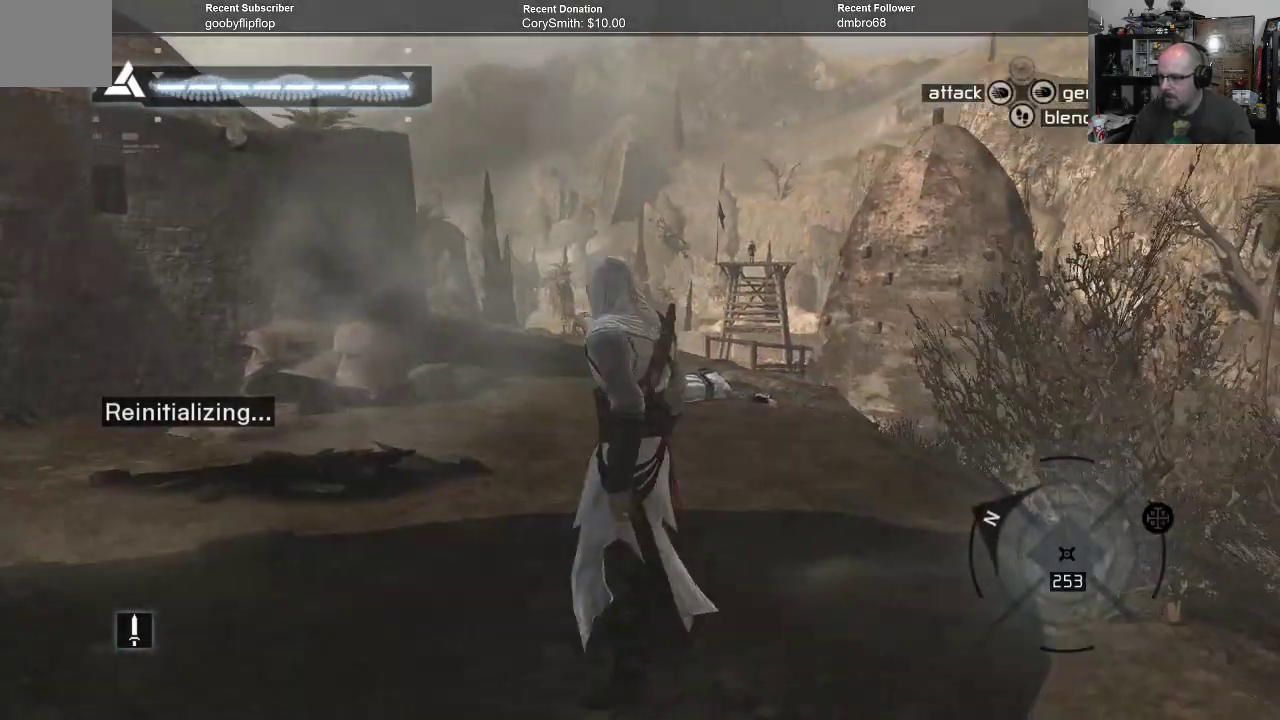
{"buttons": [], "left_stick": "up", "right_stick": "center", "events": [[167, "right_stick", "center"]]}
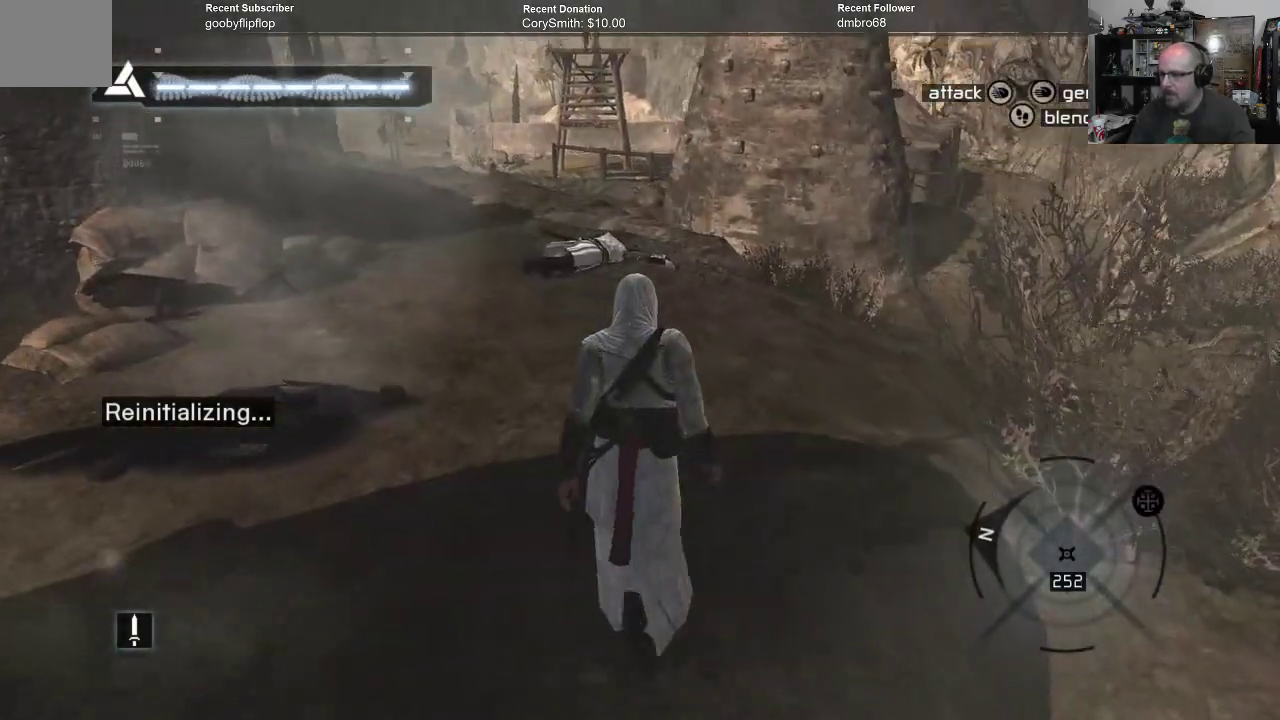
{"buttons": [], "left_stick": "up", "right_stick": "center", "events": [[33, "right_stick", "down-right"], [333, "right_stick", "center"]]}
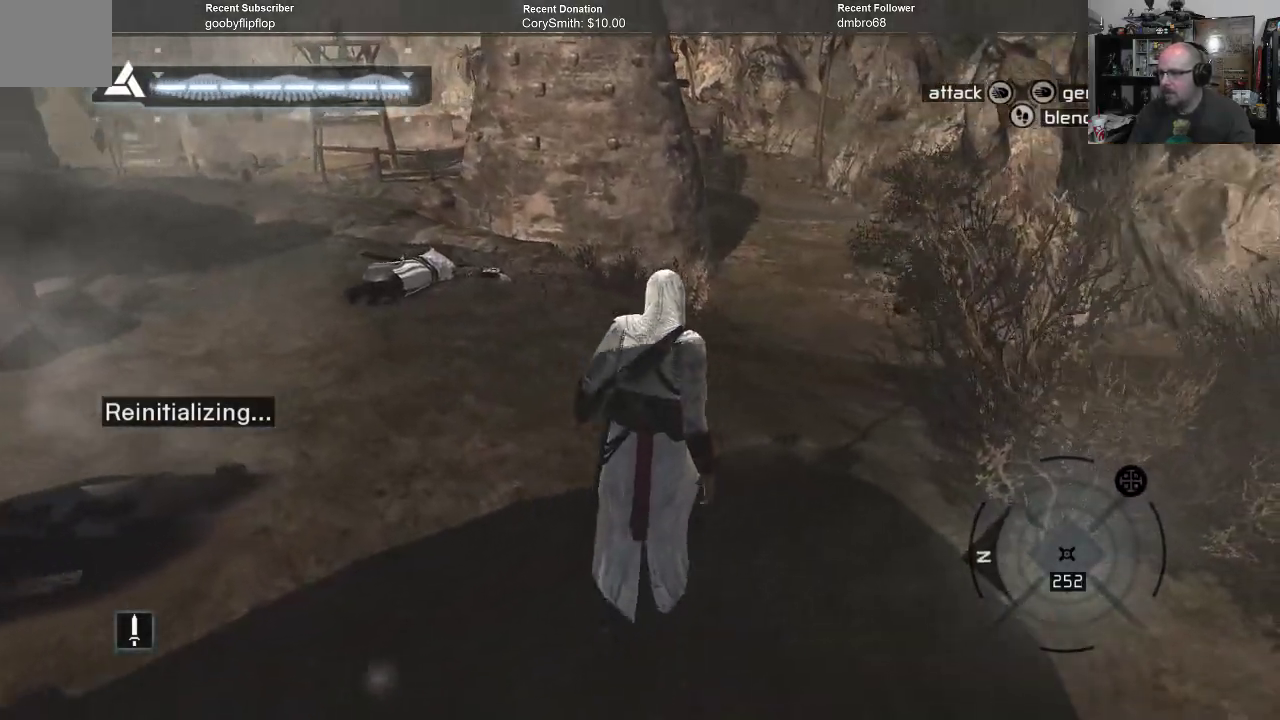
{"buttons": [], "left_stick": "up", "right_stick": "center", "events": [[33, "right_stick", "right"], [233, "right_stick", "center"]]}
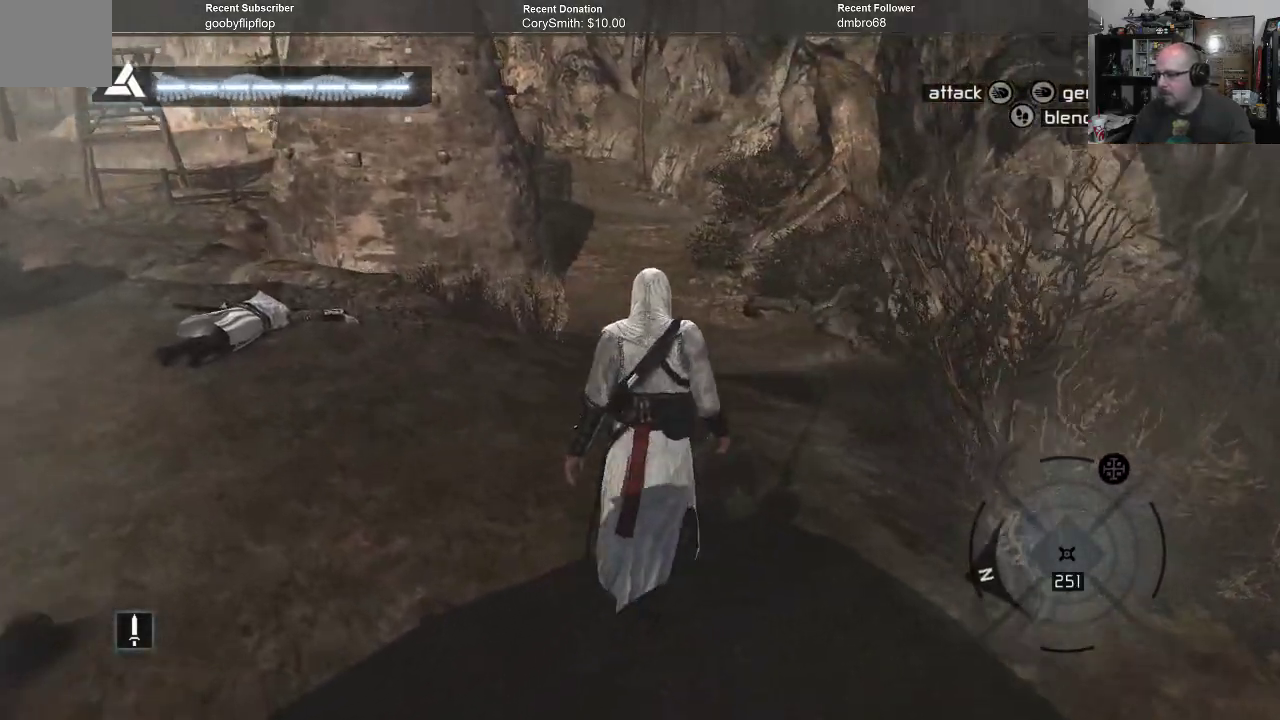
{"buttons": [], "left_stick": "up-left", "right_stick": "right", "events": [[267, "right_stick", "right"], [500, "left_stick", "up-left"]]}
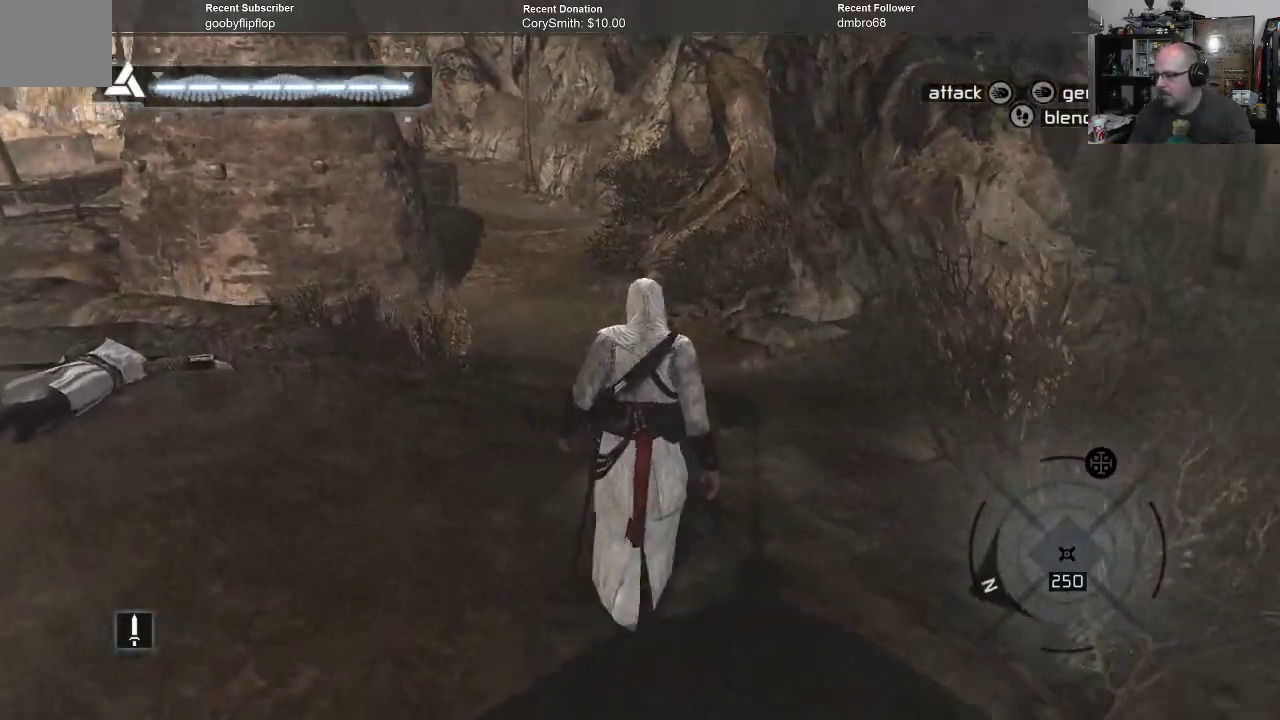
{"buttons": [], "left_stick": "up-left", "right_stick": "center", "events": [[333, "right_stick", "center"]]}
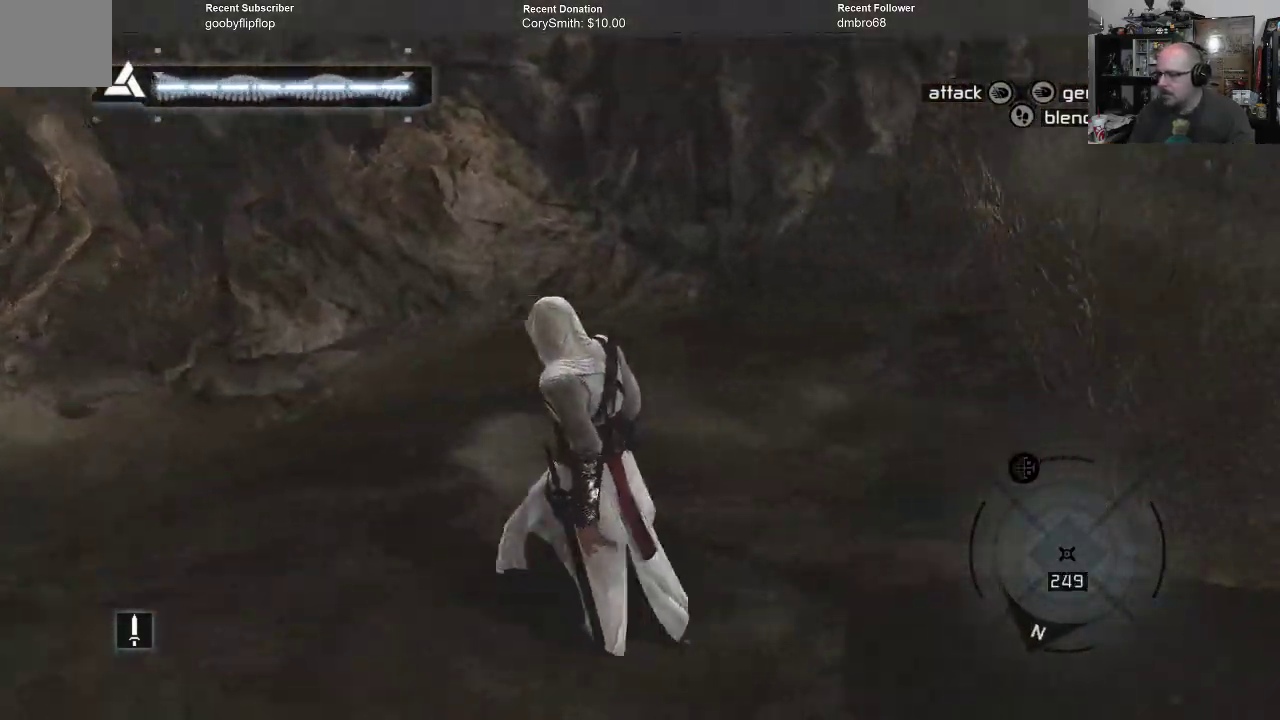
{"buttons": [], "left_stick": "up", "right_stick": "left", "events": [[67, "right_stick", "up"], [167, "right_stick", "up-left"], [267, "left_stick", "up"], [367, "right_stick", "left"]]}
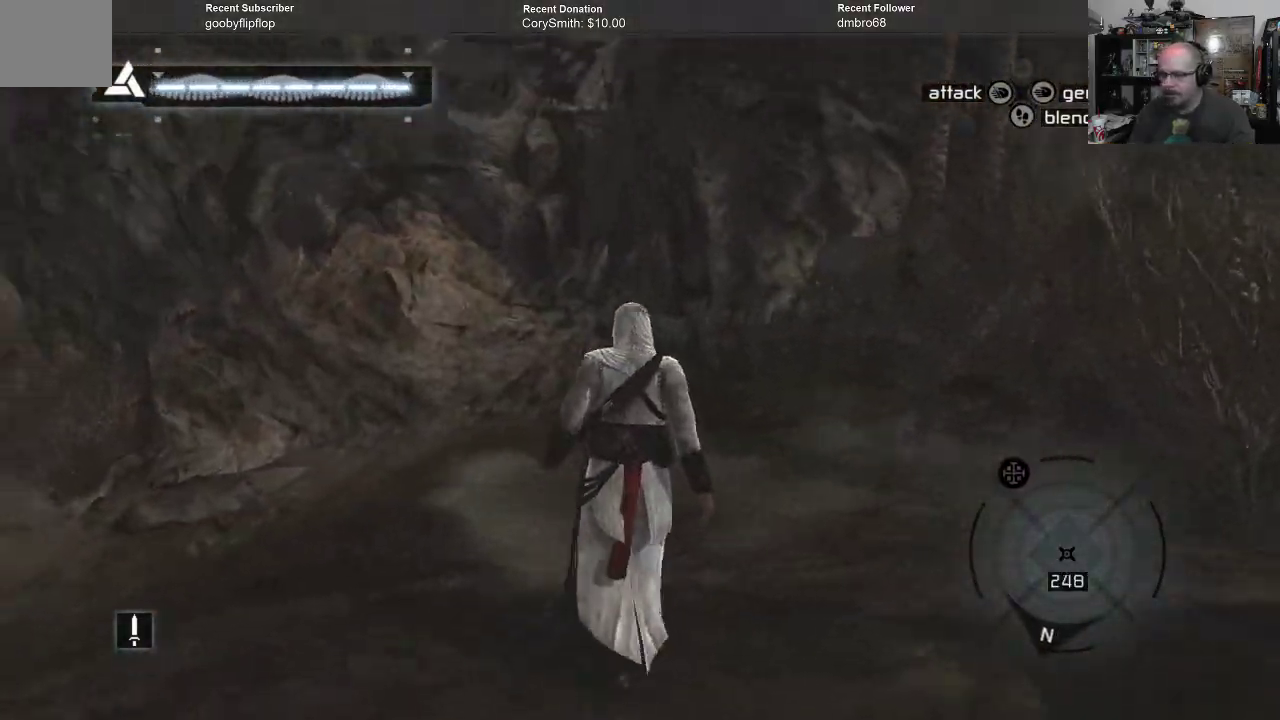
{"buttons": [], "left_stick": "up", "right_stick": "center", "events": [[200, "right_stick", "center"]]}
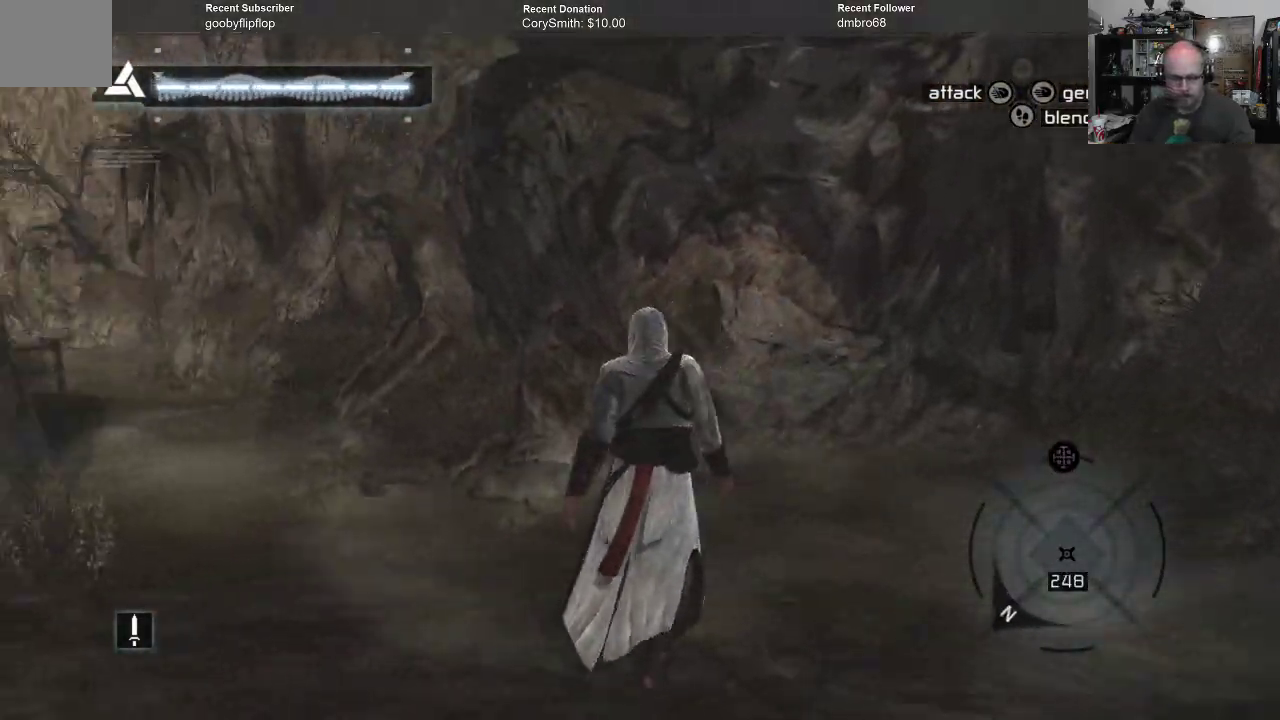
{"buttons": [], "left_stick": "up", "right_stick": "center", "events": [[133, "right_stick", "left"], [333, "right_stick", "center"]]}
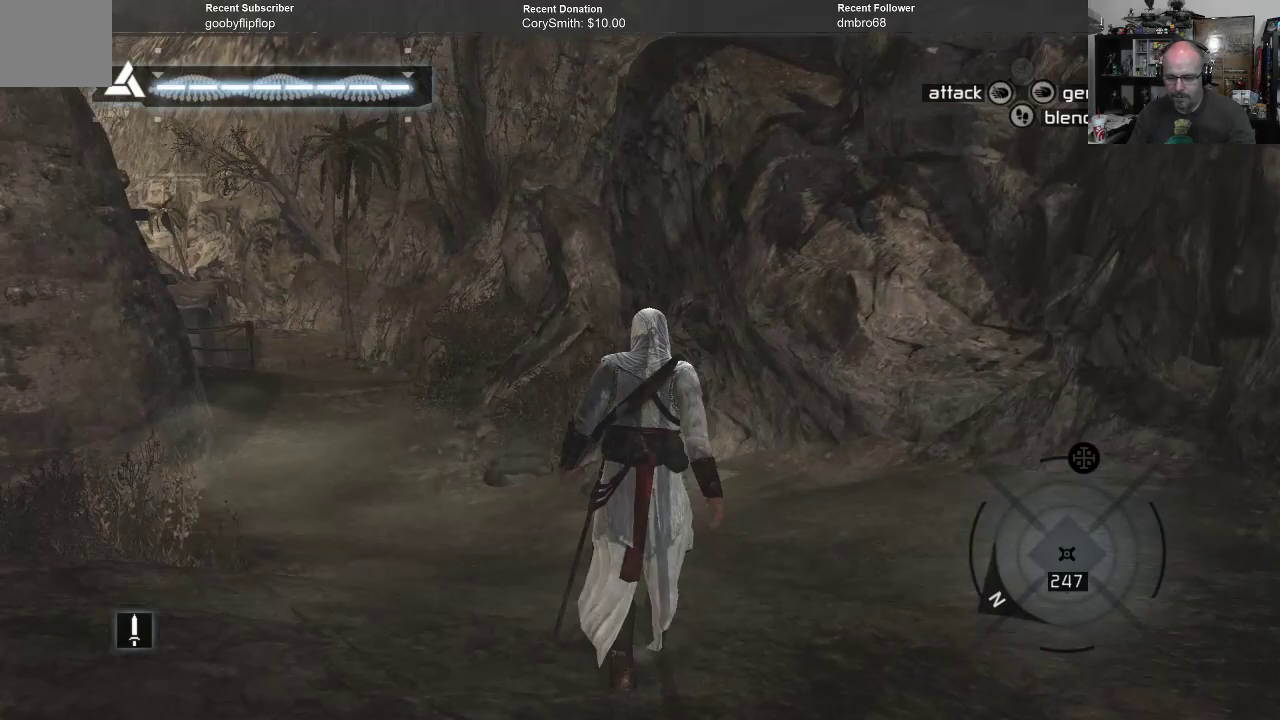
{"buttons": [], "left_stick": "up", "right_stick": "center", "events": [[167, "right_stick", "up-left"], [333, "right_stick", "center"]]}
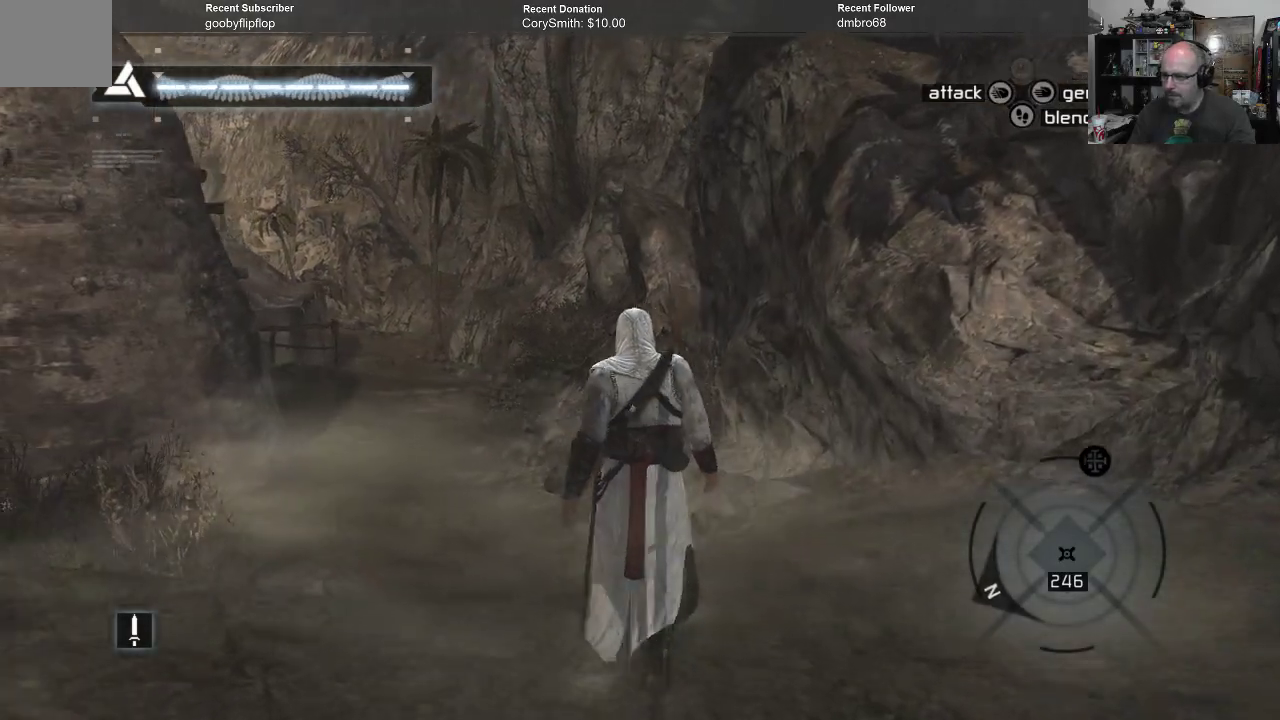
{"buttons": [], "left_stick": "up", "right_stick": "center", "events": [[233, "right_stick", "up-left"], [433, "right_stick", "center"]]}
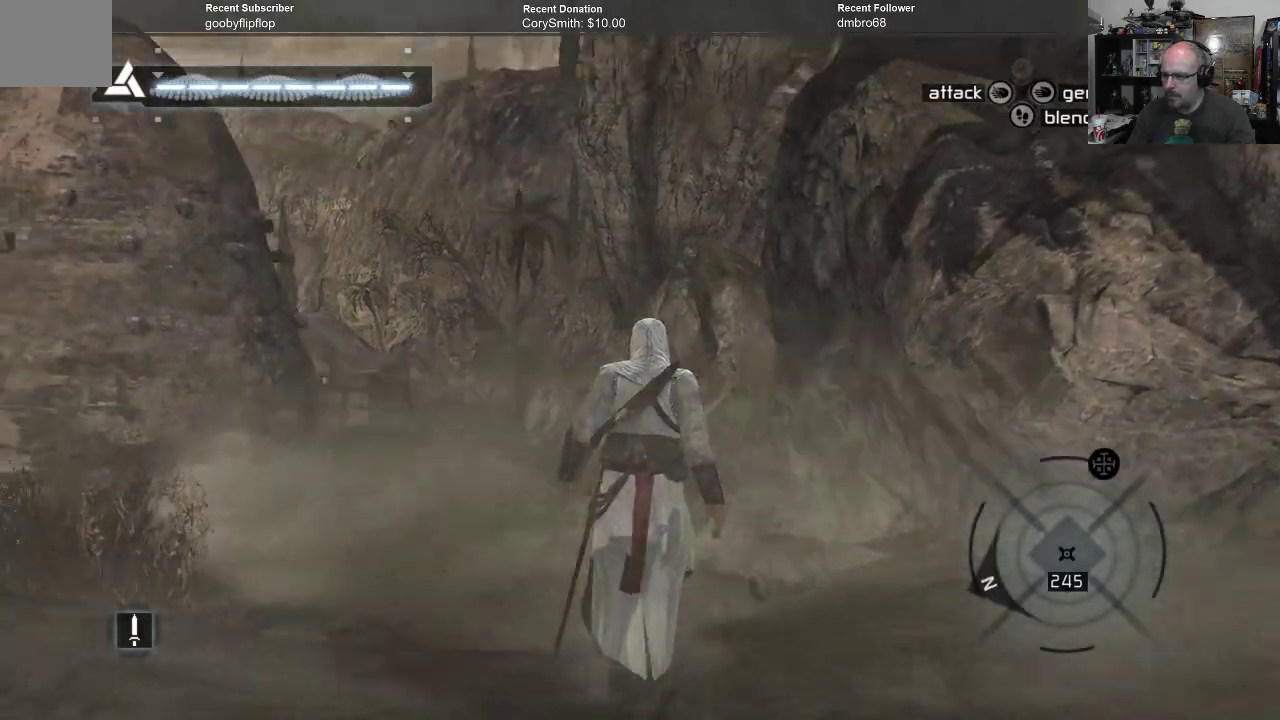
{"buttons": [], "left_stick": "up", "right_stick": "center", "events": []}
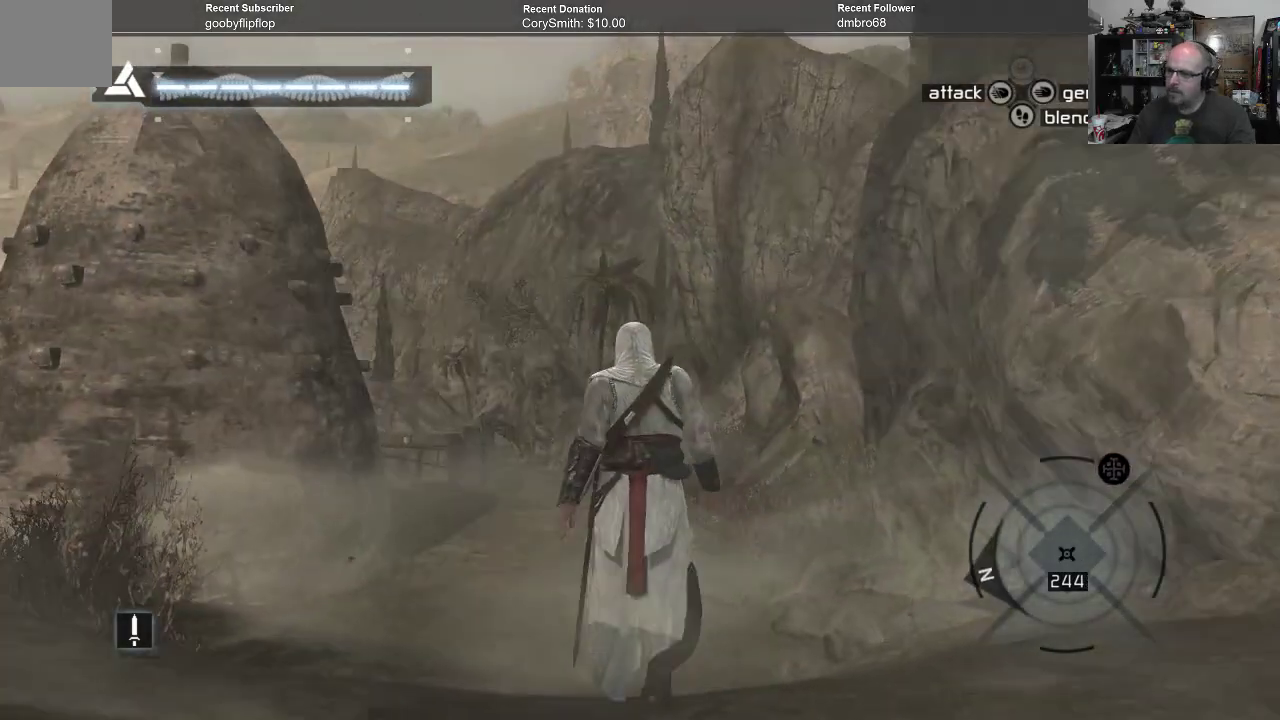
{"buttons": [], "left_stick": "up", "right_stick": "left", "events": [[267, "right_stick", "left"]]}
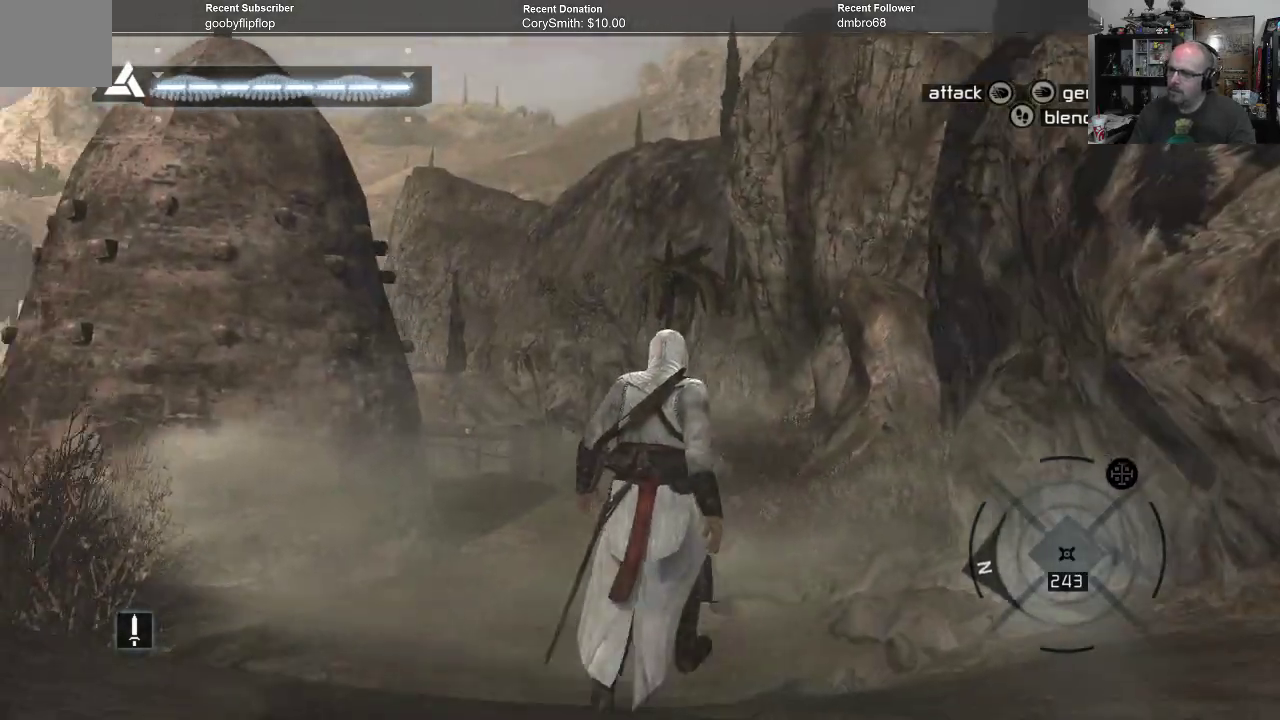
{"buttons": [], "left_stick": "up", "right_stick": "center", "events": [[267, "right_stick", "center"]]}
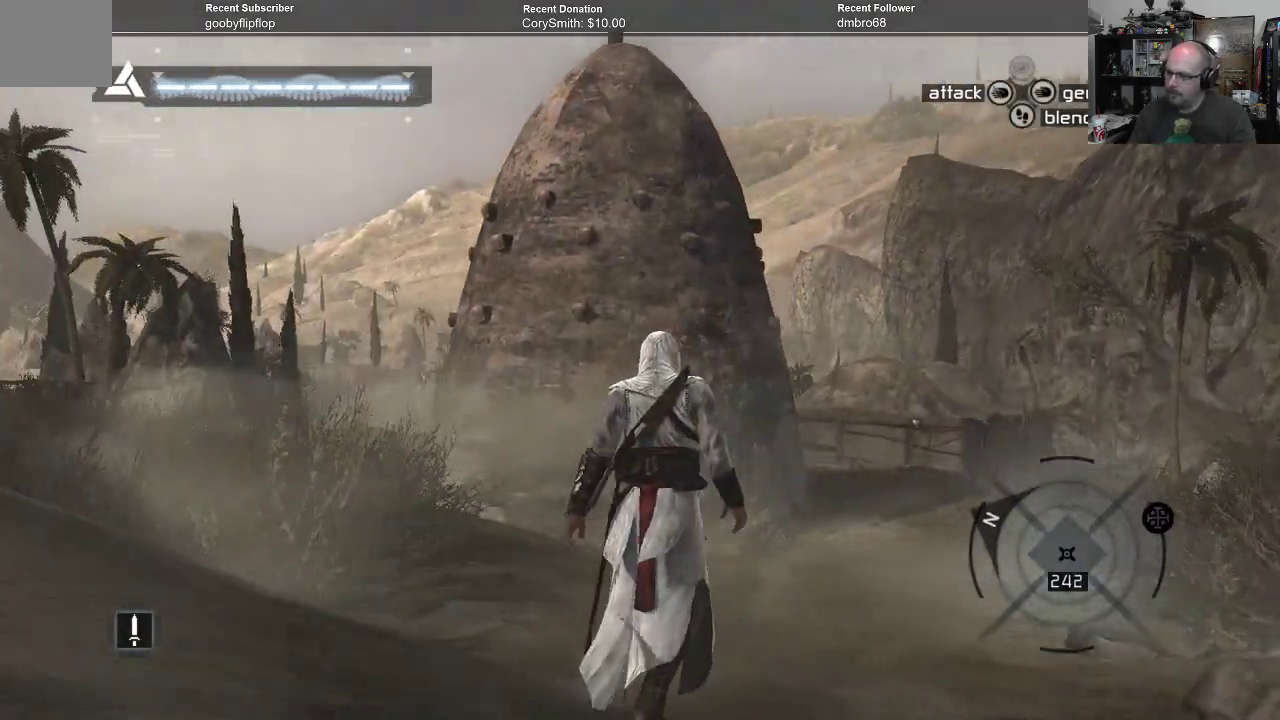
{"buttons": [], "left_stick": "up", "right_stick": "center", "events": []}